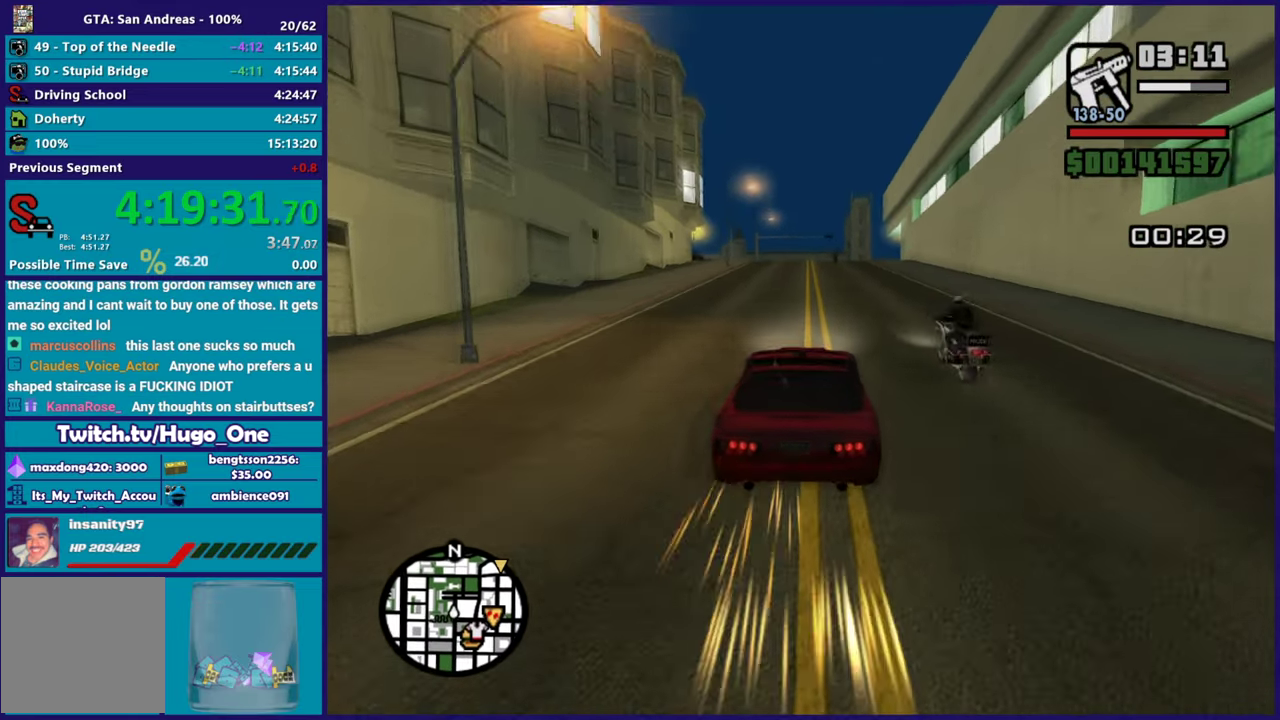
Gameplay with a controller (Xbox layout); each line is a JSON object with the inputs held at the frame after it. "events" lists button and stick changes between this image and that frame as [ms after this image, input, new state], when the widget could be followed in between.
{"buttons": [], "left_stick": "center", "right_stick": "down", "events": [[100, "left_stick", "right"], [217, "R2", "up"], [367, "left_stick", "center"]]}
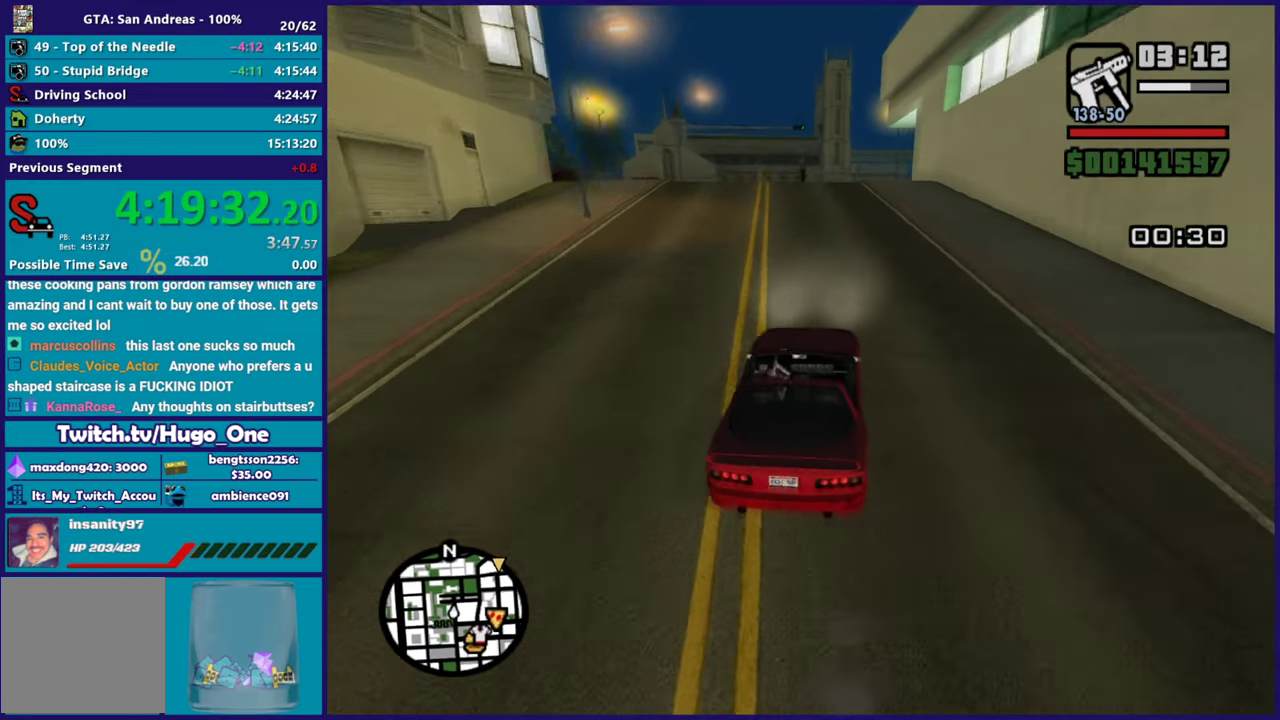
{"buttons": [], "left_stick": "down-right", "right_stick": "down-right", "events": [[250, "left_stick", "down-right"], [283, "L2", "down"], [317, "left_stick", "center"], [317, "right_stick", "down-right"], [417, "L2", "up"], [450, "left_stick", "down-right"]]}
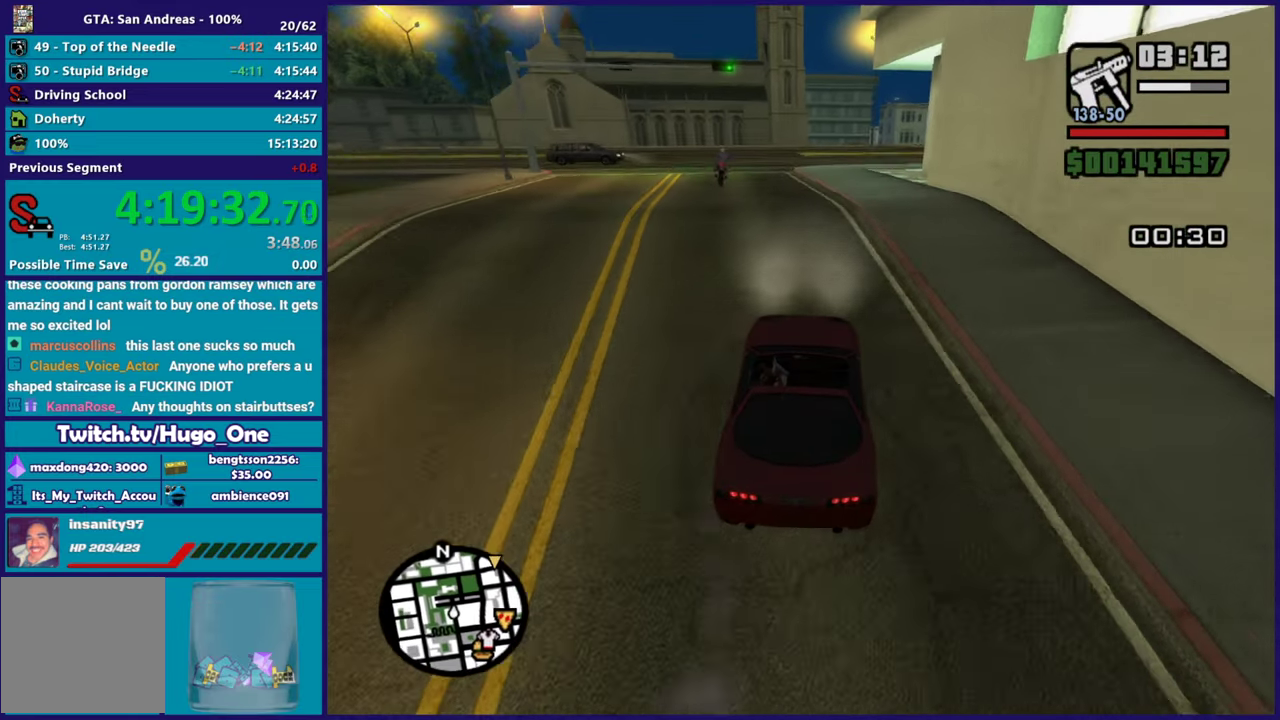
{"buttons": [], "left_stick": "right", "right_stick": "down-right", "events": [[117, "left_stick", "up-left"], [217, "left_stick", "down-right"], [384, "left_stick", "center"], [467, "left_stick", "right"]]}
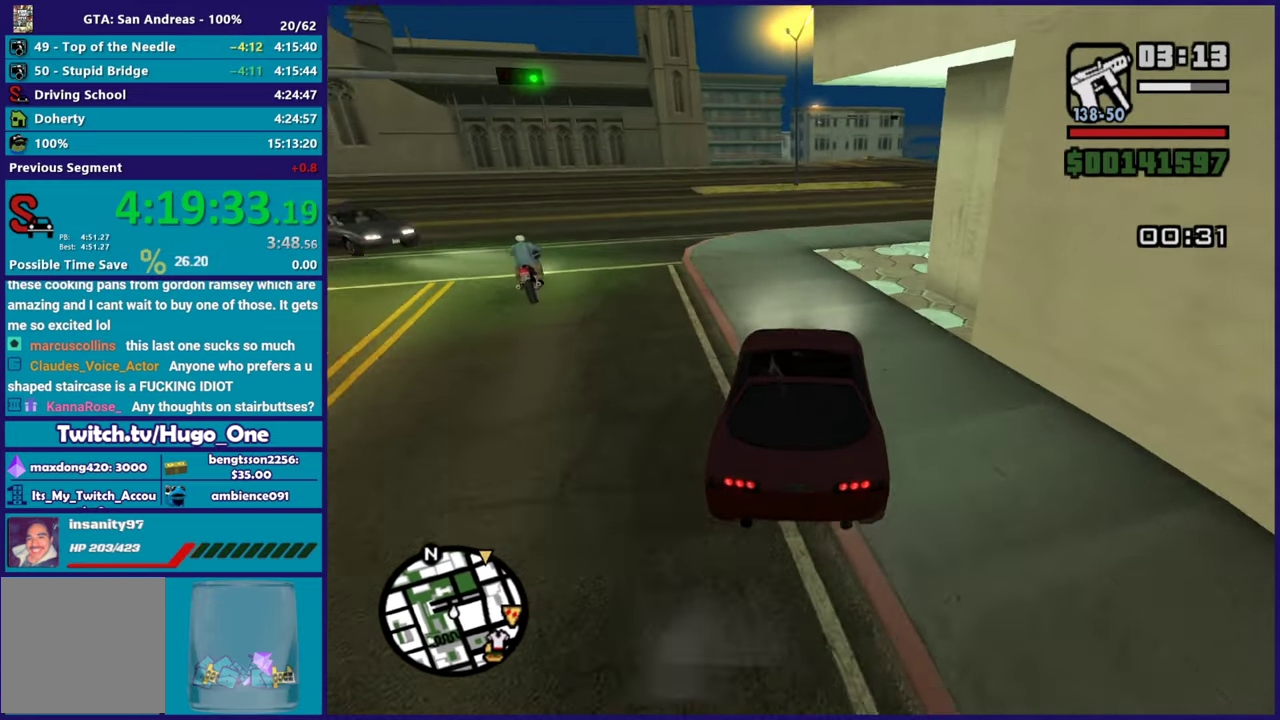
{"buttons": [], "left_stick": "center", "right_stick": "down-right", "events": [[484, "left_stick", "center"]]}
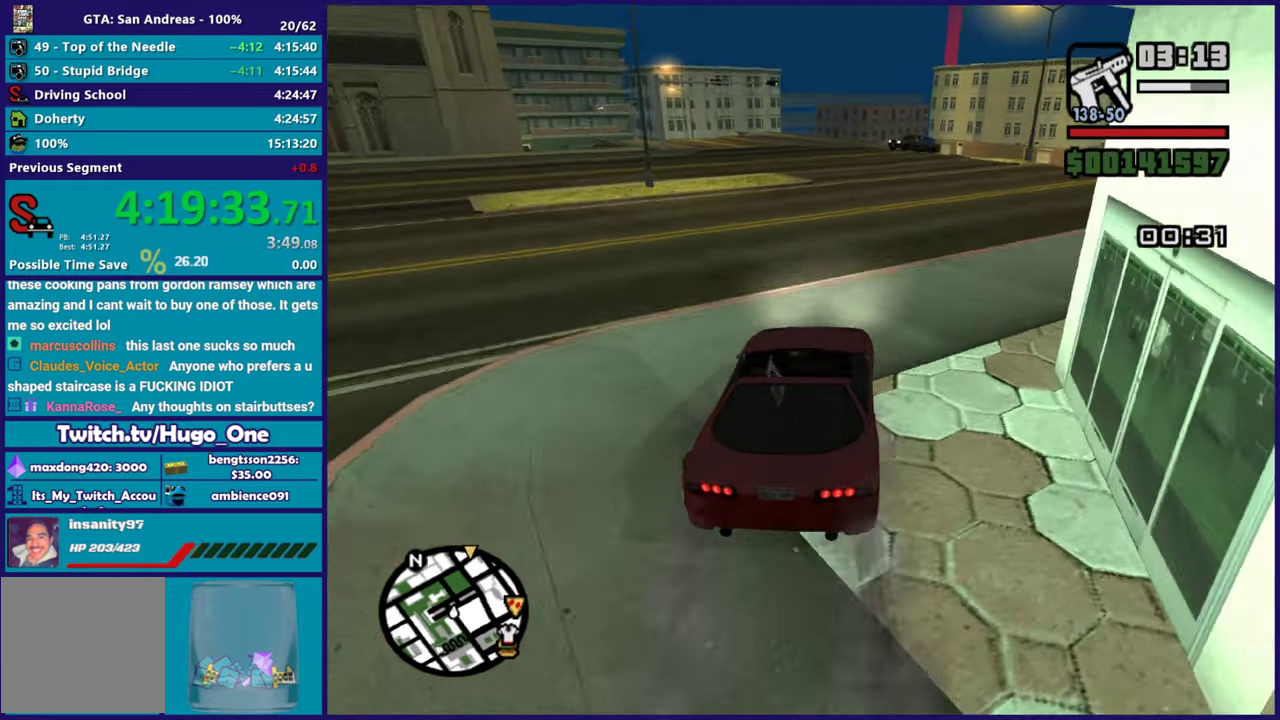
{"buttons": ["R2"], "left_stick": "down-right", "right_stick": "down", "events": [[67, "left_stick", "down-right"], [234, "left_stick", "center"], [267, "R2", "down"], [367, "left_stick", "down-right"], [367, "right_stick", "down"]]}
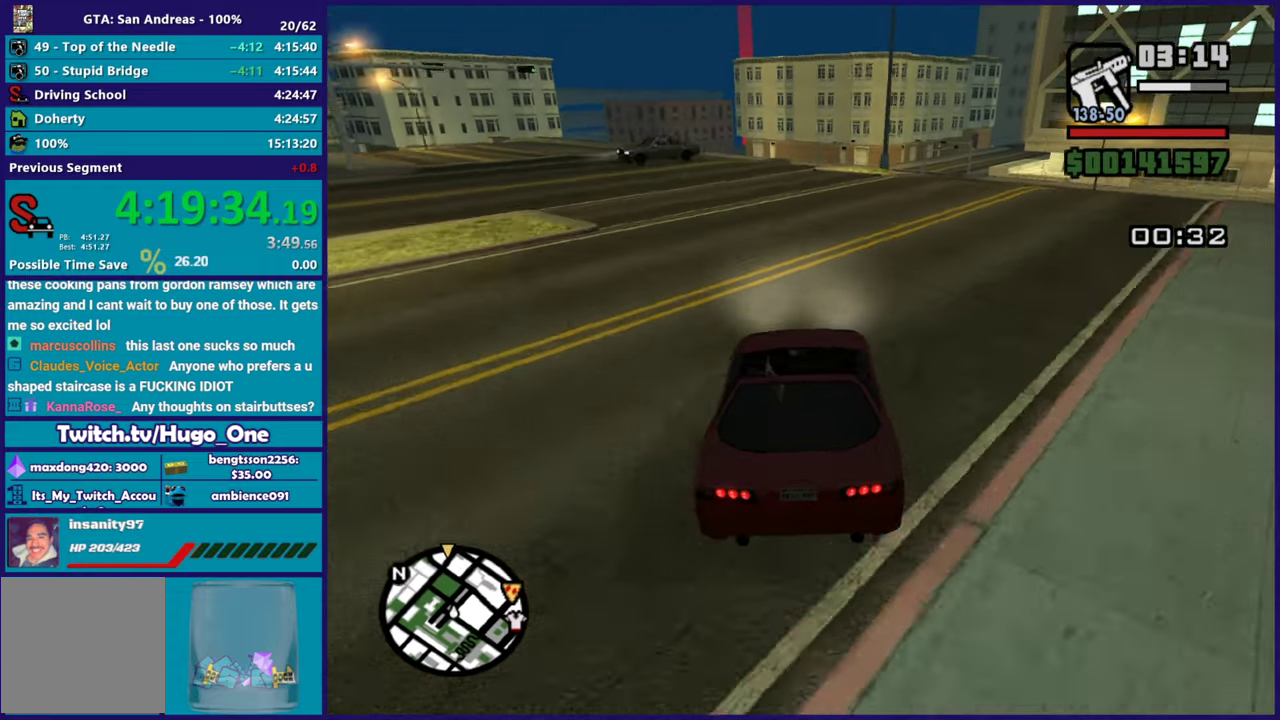
{"buttons": ["R2"], "left_stick": "down-right", "right_stick": "down", "events": [[83, "left_stick", "center"], [233, "left_stick", "down-right"]]}
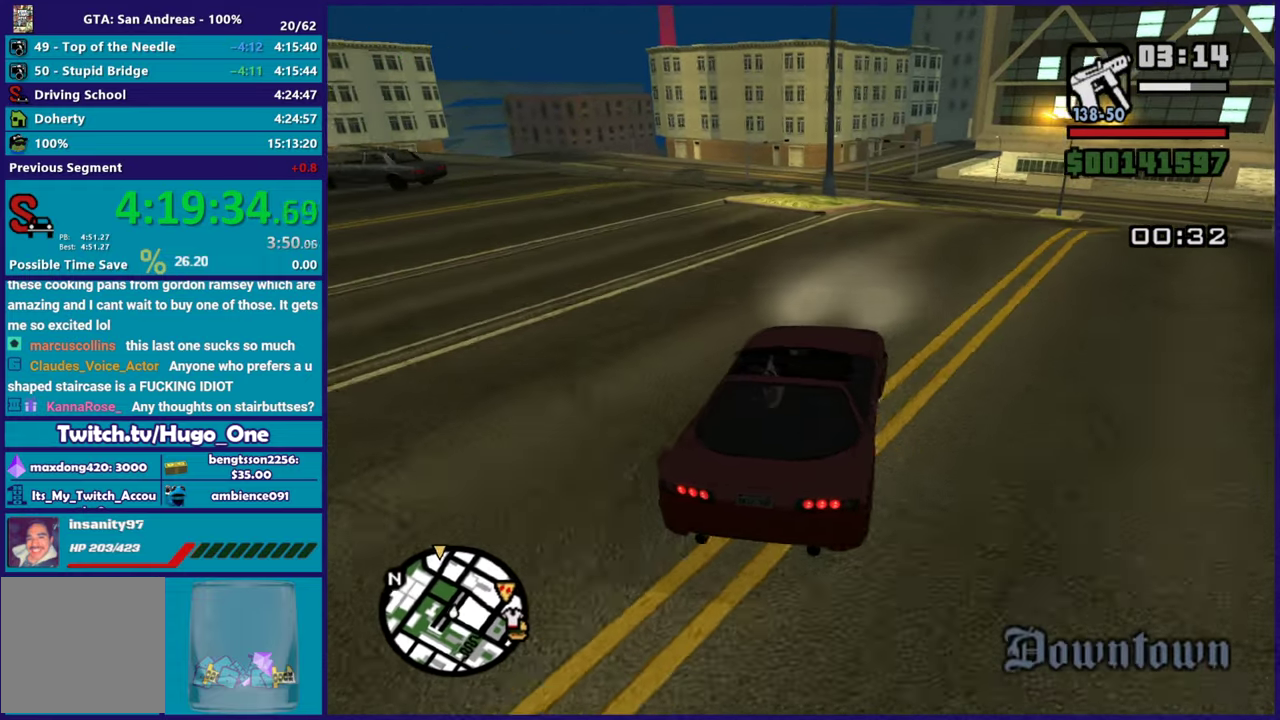
{"buttons": [], "left_stick": "left", "right_stick": "down-left", "events": [[67, "R2", "up"], [67, "left_stick", "center"], [167, "left_stick", "left"], [184, "R2", "down"], [317, "right_stick", "down-left"], [334, "R2", "up"]]}
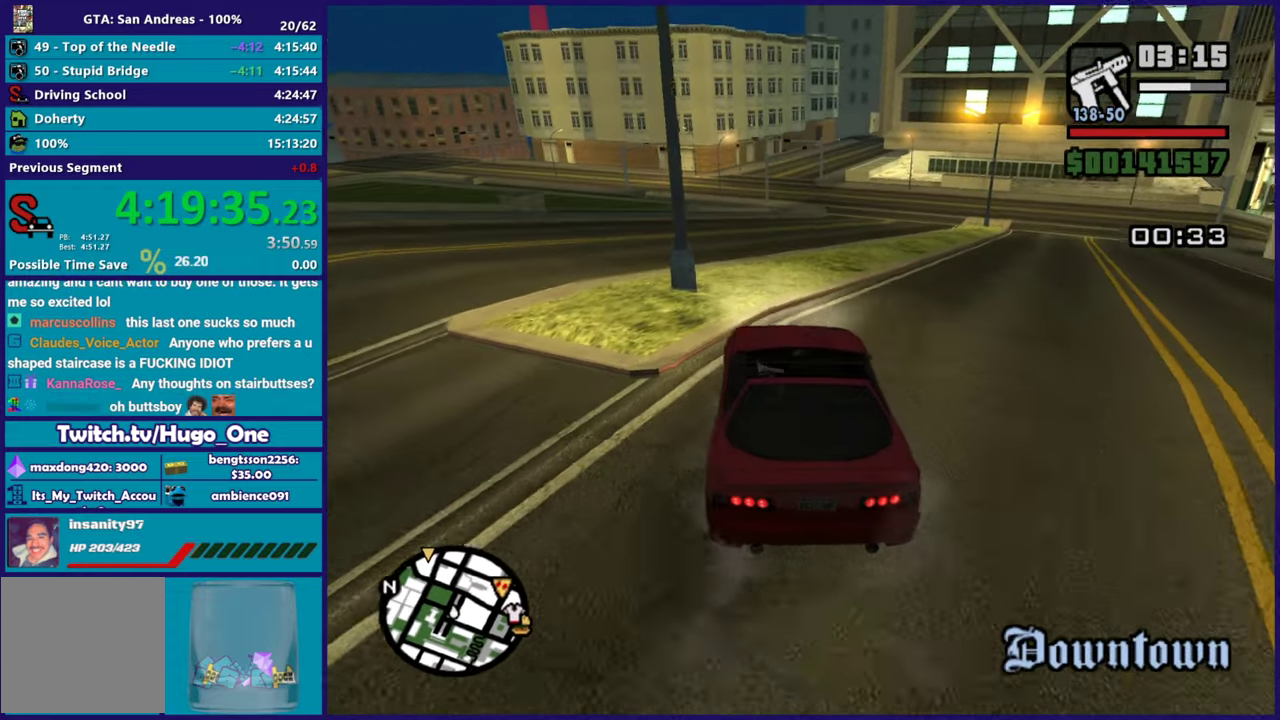
{"buttons": ["R2"], "left_stick": "center", "right_stick": "down-left", "events": [[33, "left_stick", "center"], [83, "left_stick", "right"], [167, "left_stick", "center"], [217, "left_stick", "left"], [250, "R2", "down"], [484, "left_stick", "center"]]}
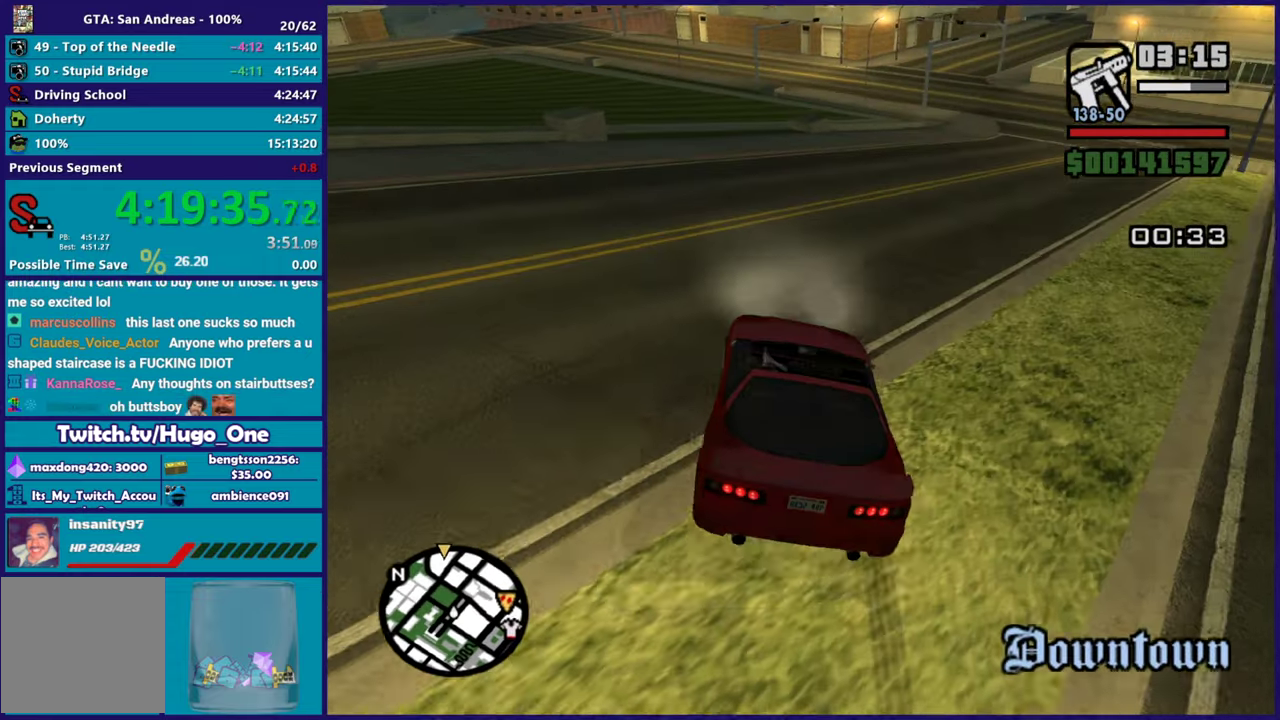
{"buttons": ["R2"], "left_stick": "up-left", "right_stick": "down-left", "events": [[84, "left_stick", "left"], [251, "left_stick", "up-left"], [334, "left_stick", "center"], [501, "left_stick", "up-left"]]}
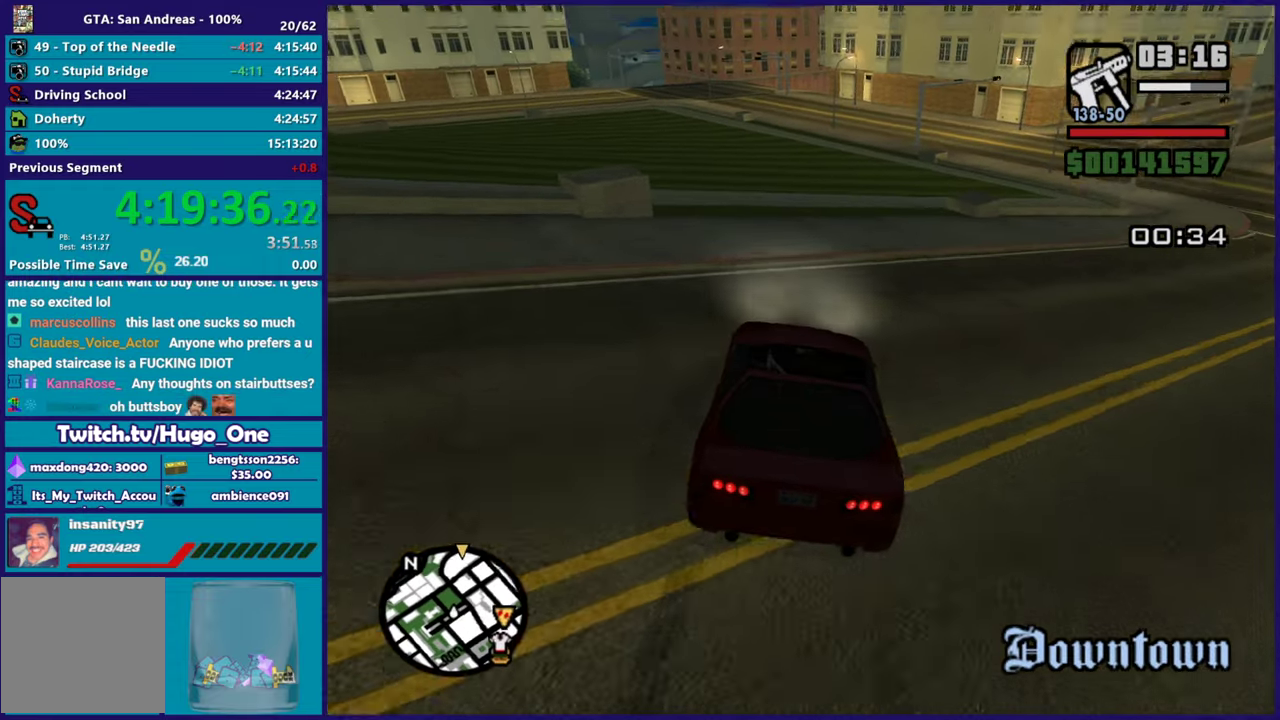
{"buttons": ["R2"], "left_stick": "center", "right_stick": "down-left", "events": [[150, "left_stick", "down-right"], [283, "left_stick", "center"]]}
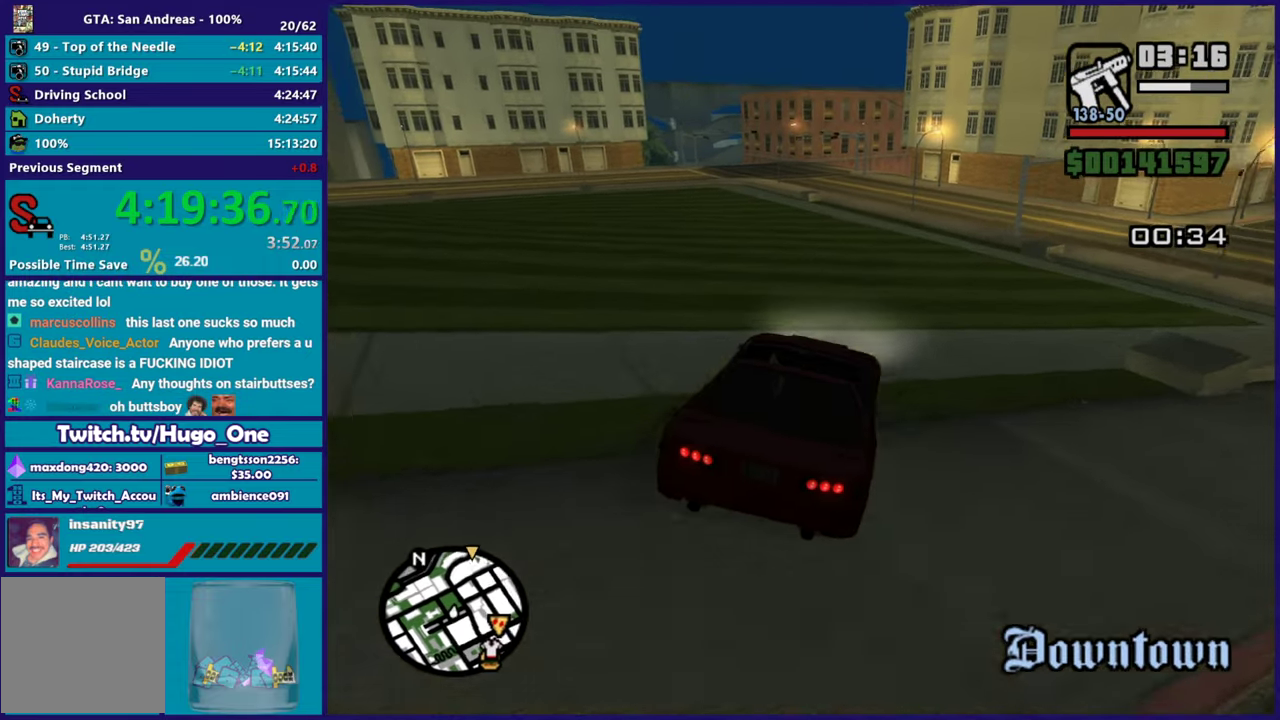
{"buttons": ["R2"], "left_stick": "center", "right_stick": "down-left", "events": [[351, "left_stick", "right"], [417, "left_stick", "center"]]}
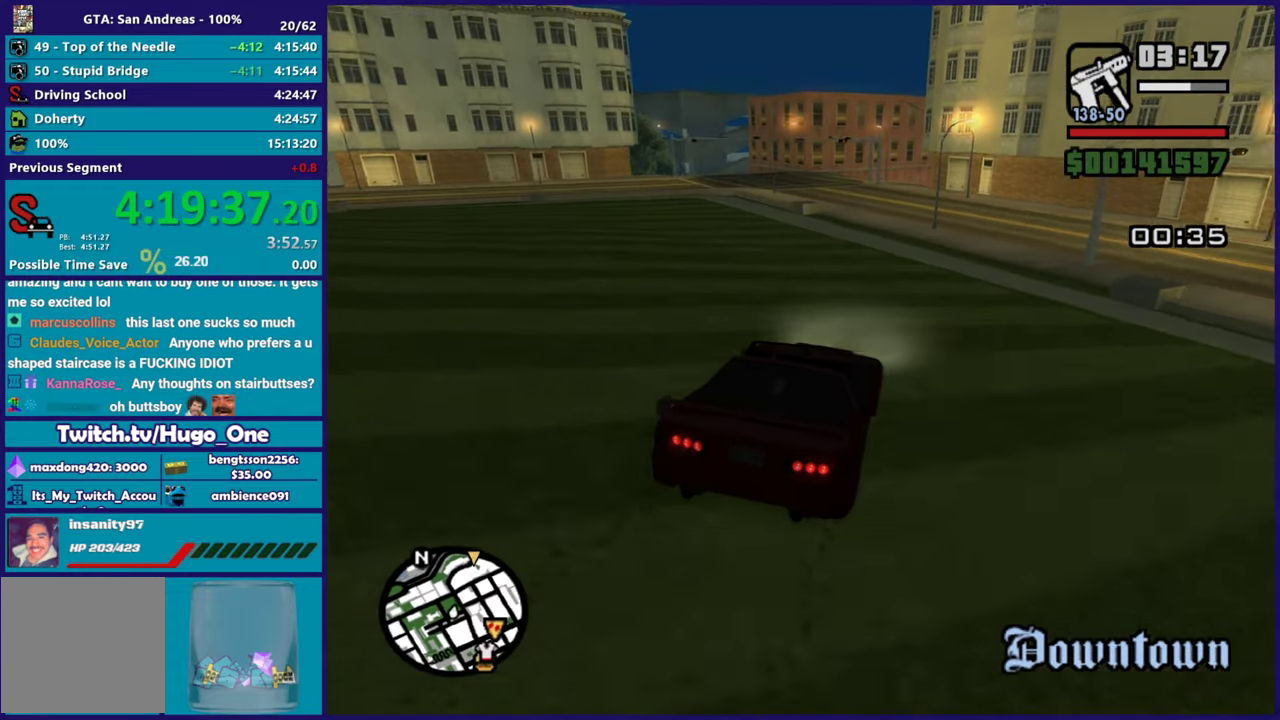
{"buttons": ["R2"], "left_stick": "left", "right_stick": "down-left", "events": [[434, "left_stick", "left"]]}
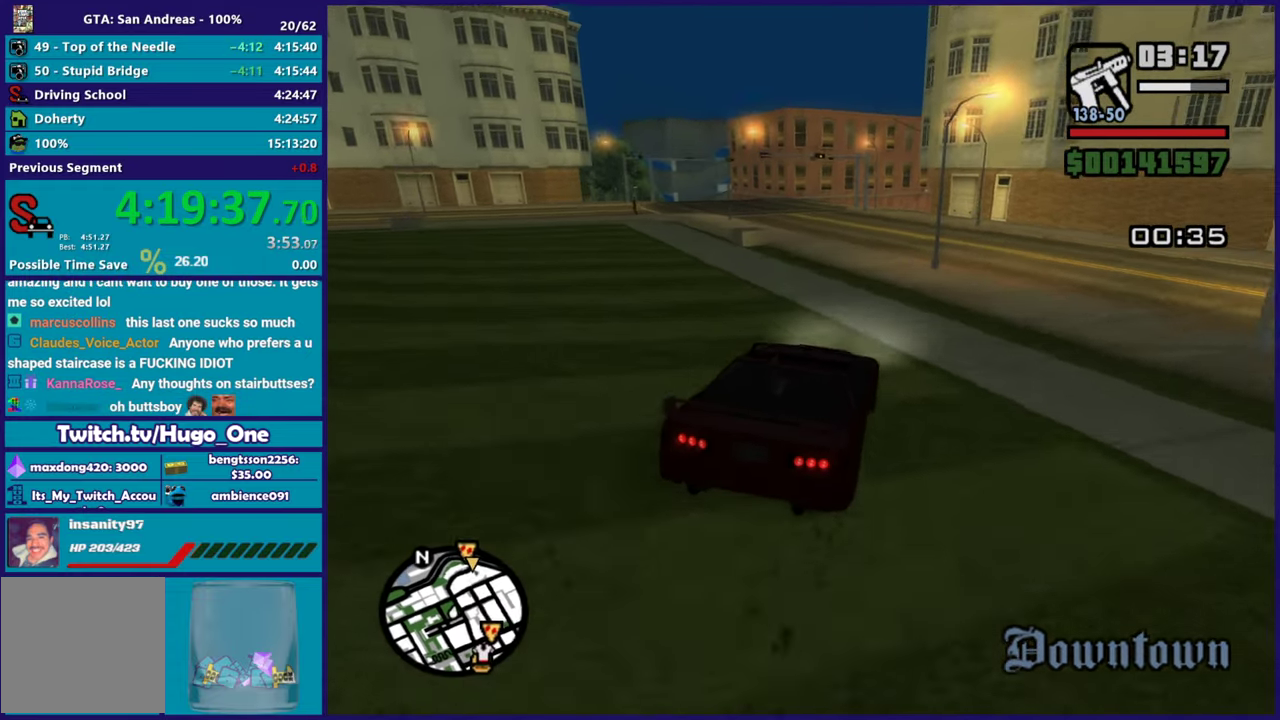
{"buttons": ["R2"], "left_stick": "left", "right_stick": "down-left", "events": [[34, "left_stick", "center"], [100, "R2", "up"], [134, "left_stick", "left"], [317, "left_stick", "center"], [434, "left_stick", "left"], [484, "R2", "down"]]}
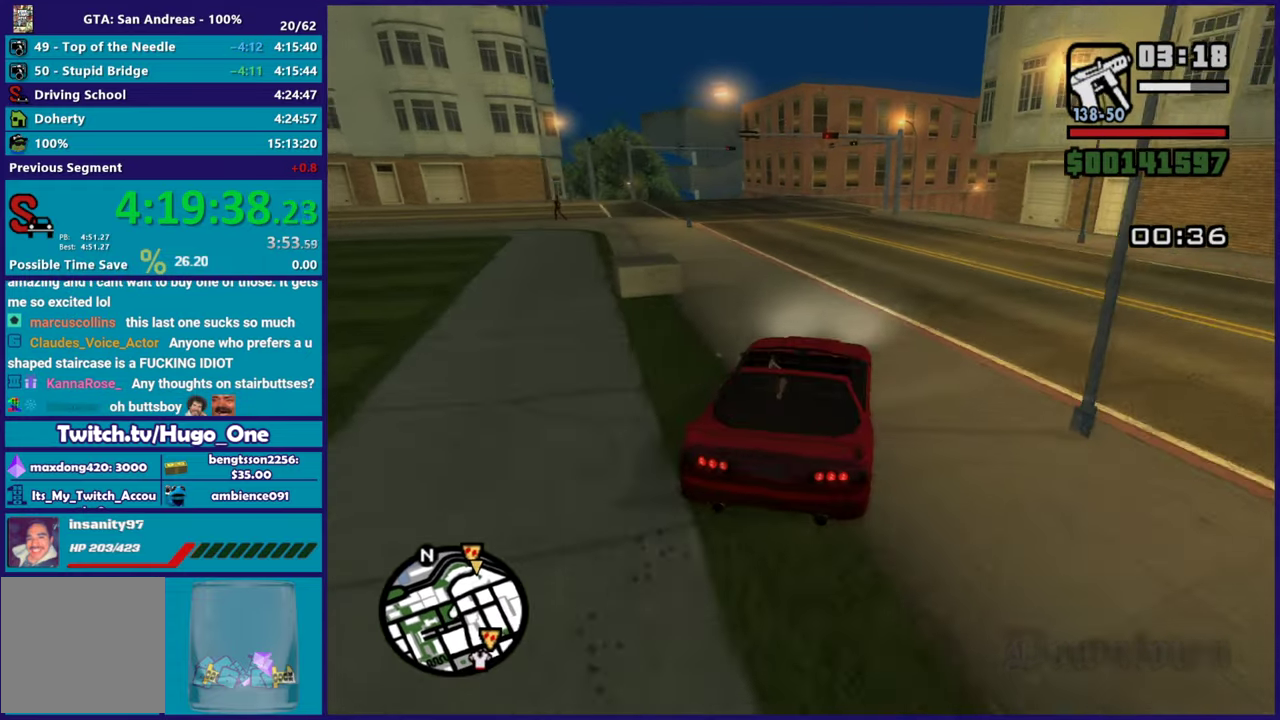
{"buttons": ["R2"], "left_stick": "left", "right_stick": "down-left", "events": [[100, "left_stick", "center"], [233, "left_stick", "left"], [434, "left_stick", "center"], [500, "left_stick", "left"]]}
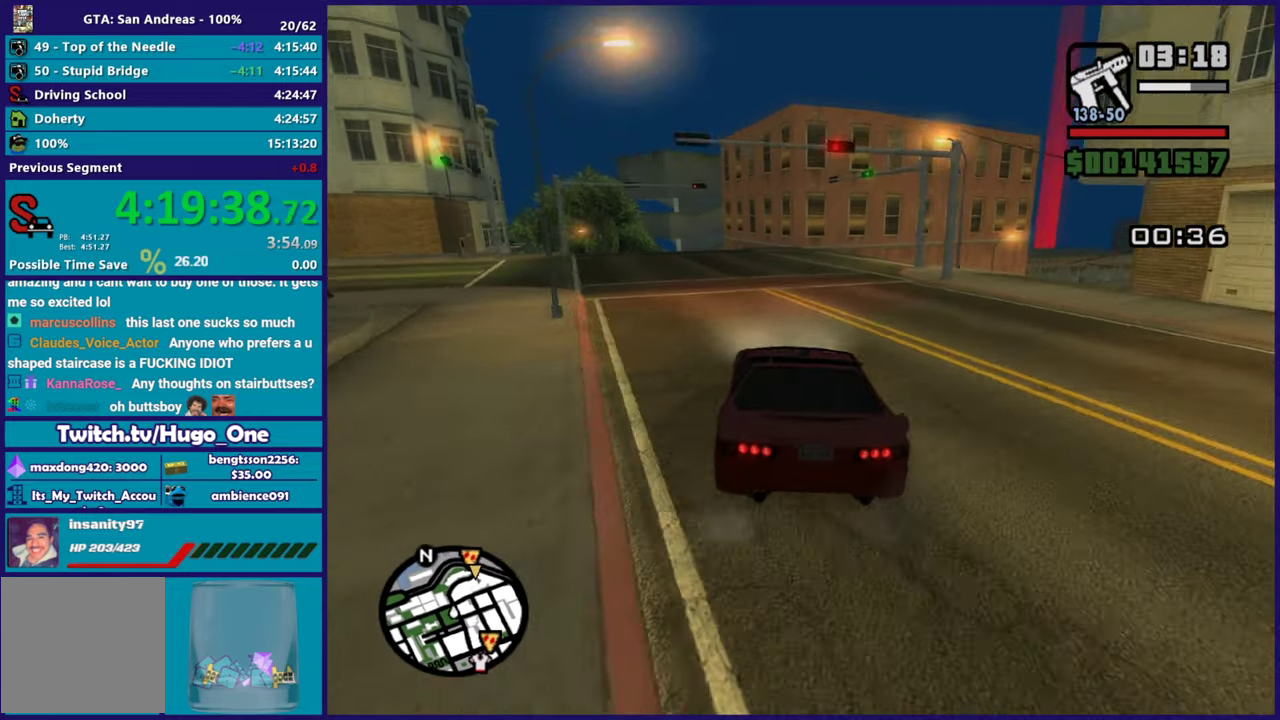
{"buttons": [], "left_stick": "left", "right_stick": "down-left", "events": [[234, "left_stick", "center"], [384, "left_stick", "left"], [501, "R2", "up"]]}
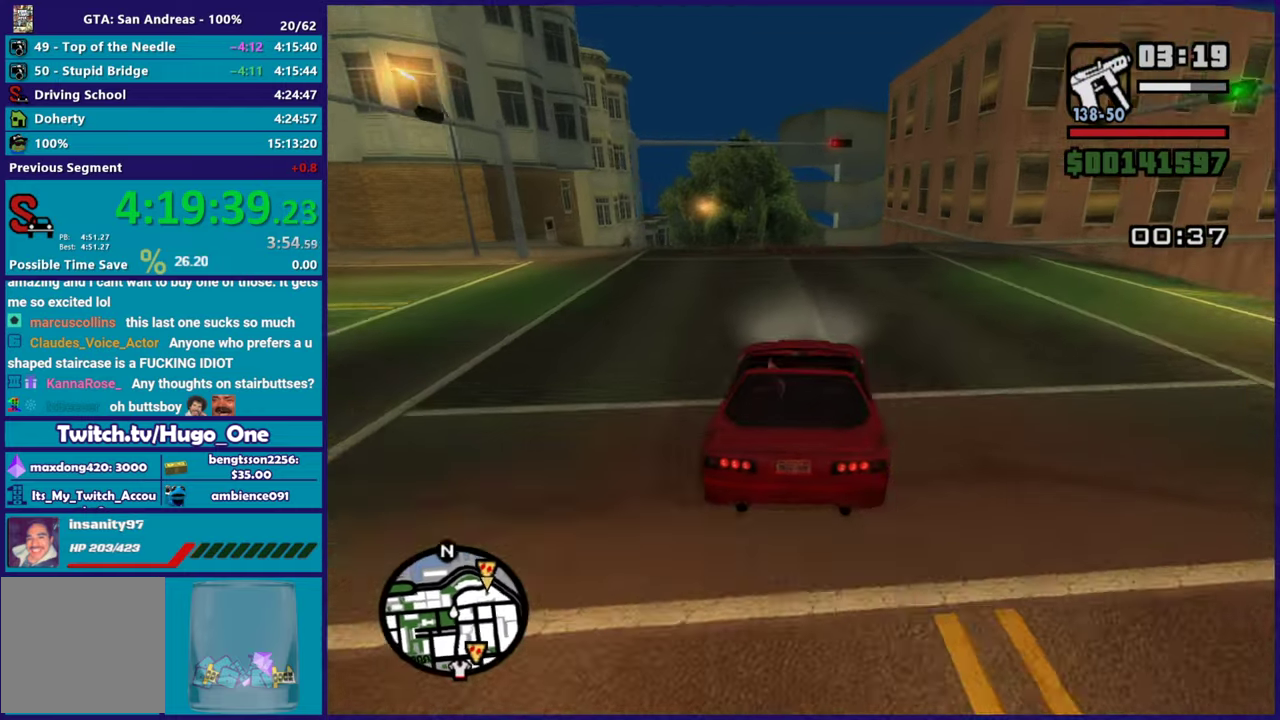
{"buttons": [], "left_stick": "center", "right_stick": "down-left", "events": [[33, "left_stick", "center"], [83, "left_stick", "right"], [233, "left_stick", "left"], [283, "L2", "down"], [283, "left_stick", "up-left"], [400, "left_stick", "right"], [434, "L2", "up"], [450, "left_stick", "center"]]}
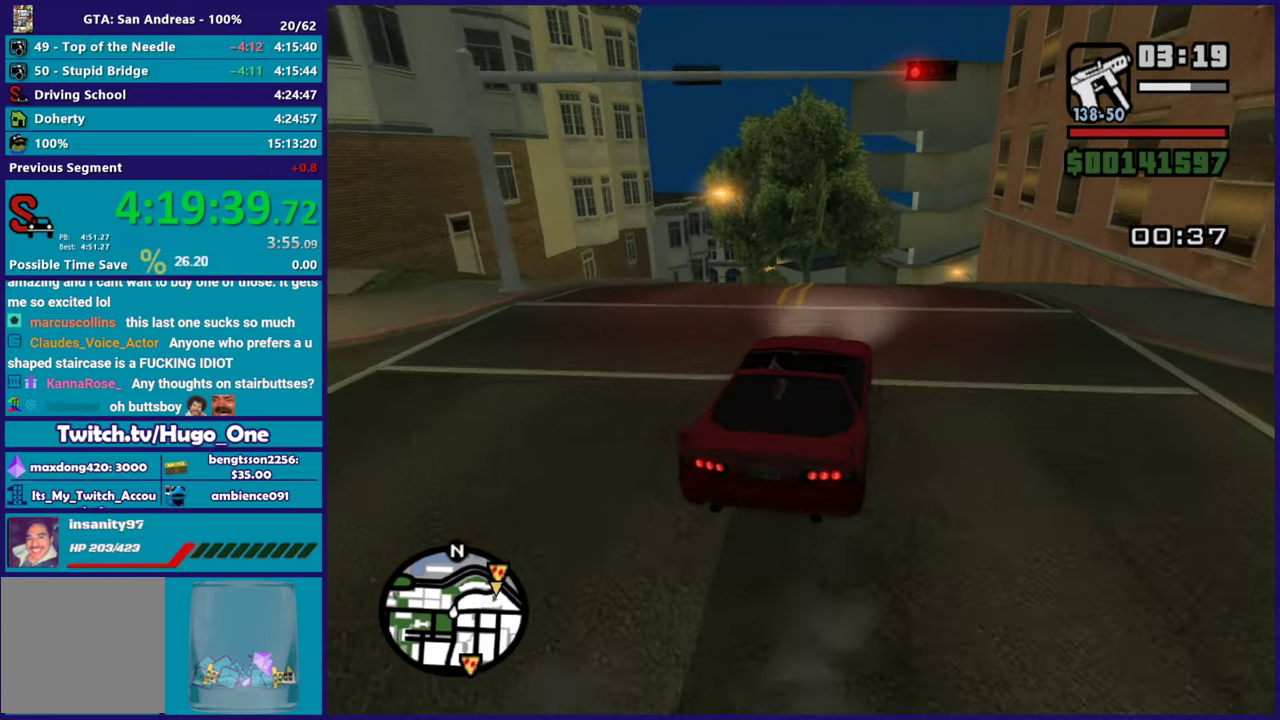
{"buttons": [], "left_stick": "right", "right_stick": "down", "events": [[50, "L2", "down"], [50, "left_stick", "up-left"], [151, "left_stick", "center"], [184, "L2", "up"], [434, "right_stick", "down"], [467, "left_stick", "right"]]}
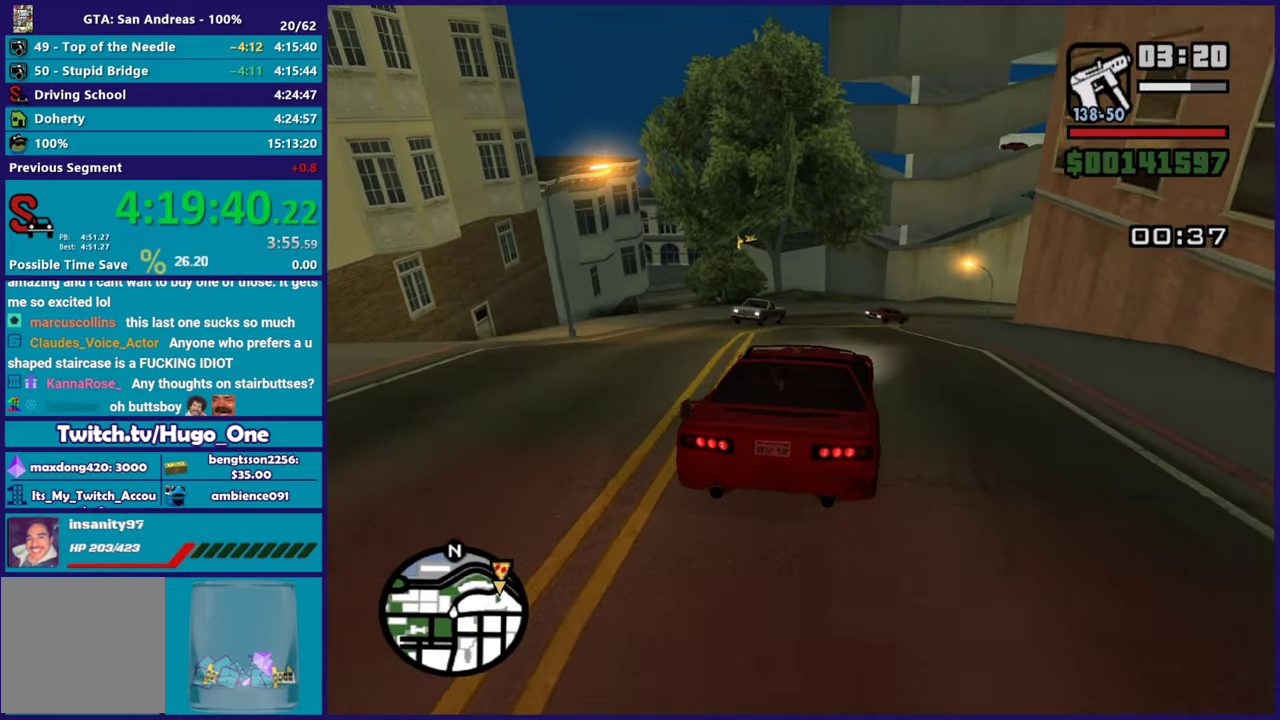
{"buttons": ["L2"], "left_stick": "right", "right_stick": "down", "events": [[67, "left_stick", "center"], [83, "right_stick", "center"], [117, "left_stick", "up-left"], [250, "left_stick", "right"], [267, "right_stick", "down"], [317, "left_stick", "down-right"], [367, "L2", "down"], [384, "left_stick", "right"], [400, "right_stick", "down-right"], [500, "right_stick", "down"]]}
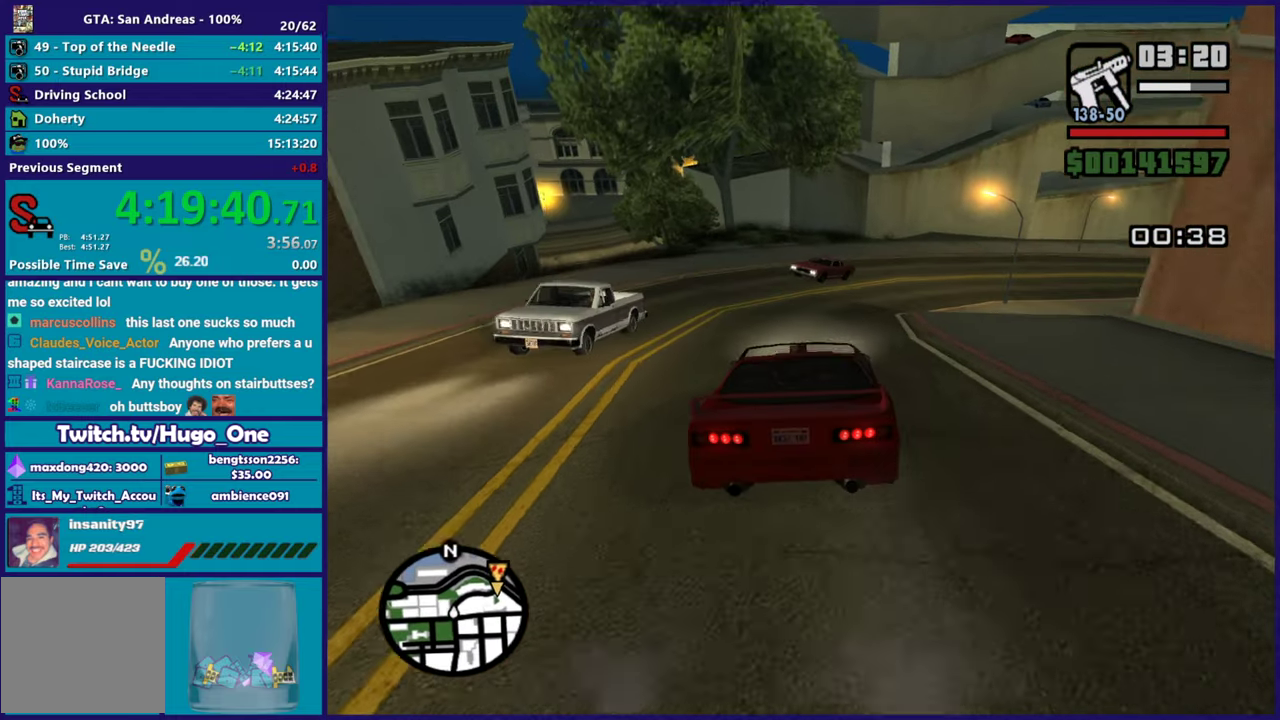
{"buttons": [], "left_stick": "left", "right_stick": "down-right", "events": [[17, "L2", "up"], [201, "right_stick", "right"], [284, "left_stick", "up-left"], [334, "right_stick", "down-right"], [367, "left_stick", "right"], [484, "left_stick", "left"]]}
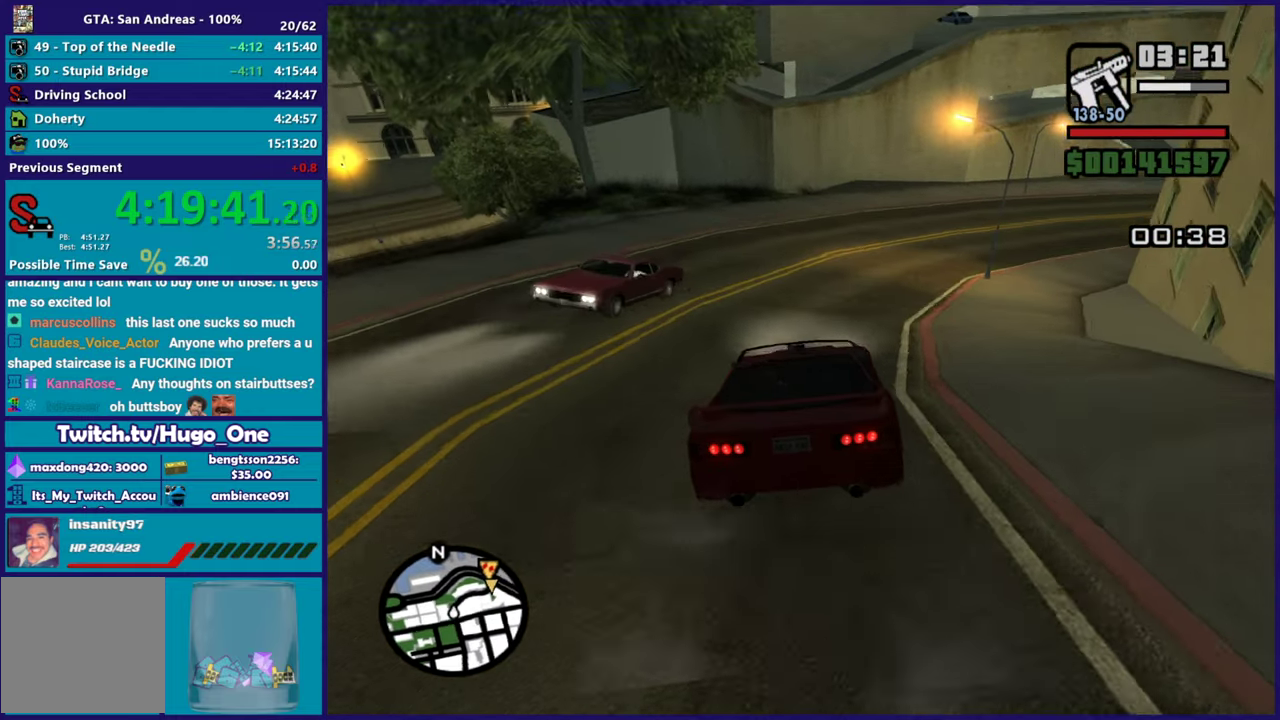
{"buttons": ["R2"], "left_stick": "right", "right_stick": "right"}
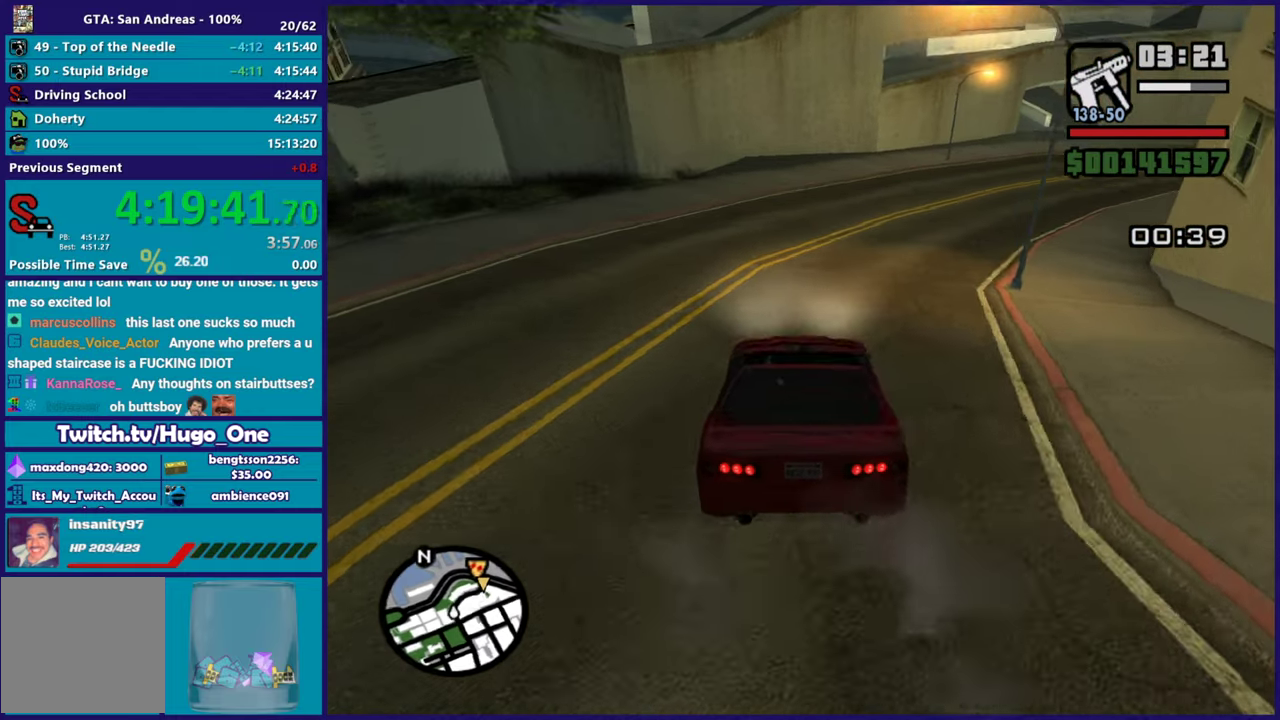
{"buttons": ["R2"], "left_stick": "left", "right_stick": "right", "events": [[50, "right_stick", "down-right"], [67, "R2", "up"], [417, "left_stick", "left"], [484, "R2", "down"], [484, "right_stick", "right"]]}
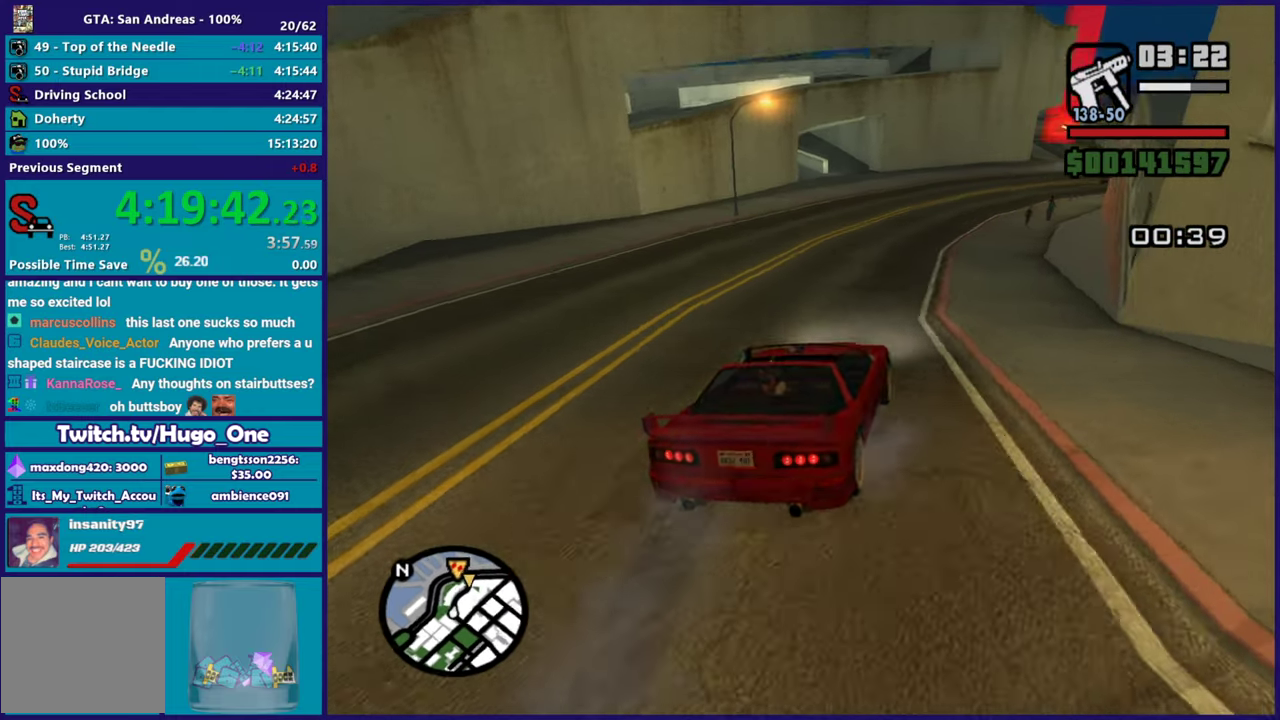
{"buttons": ["R2"], "left_stick": "center", "right_stick": "center", "events": [[183, "right_stick", "center"], [217, "left_stick", "right"], [350, "left_stick", "center"]]}
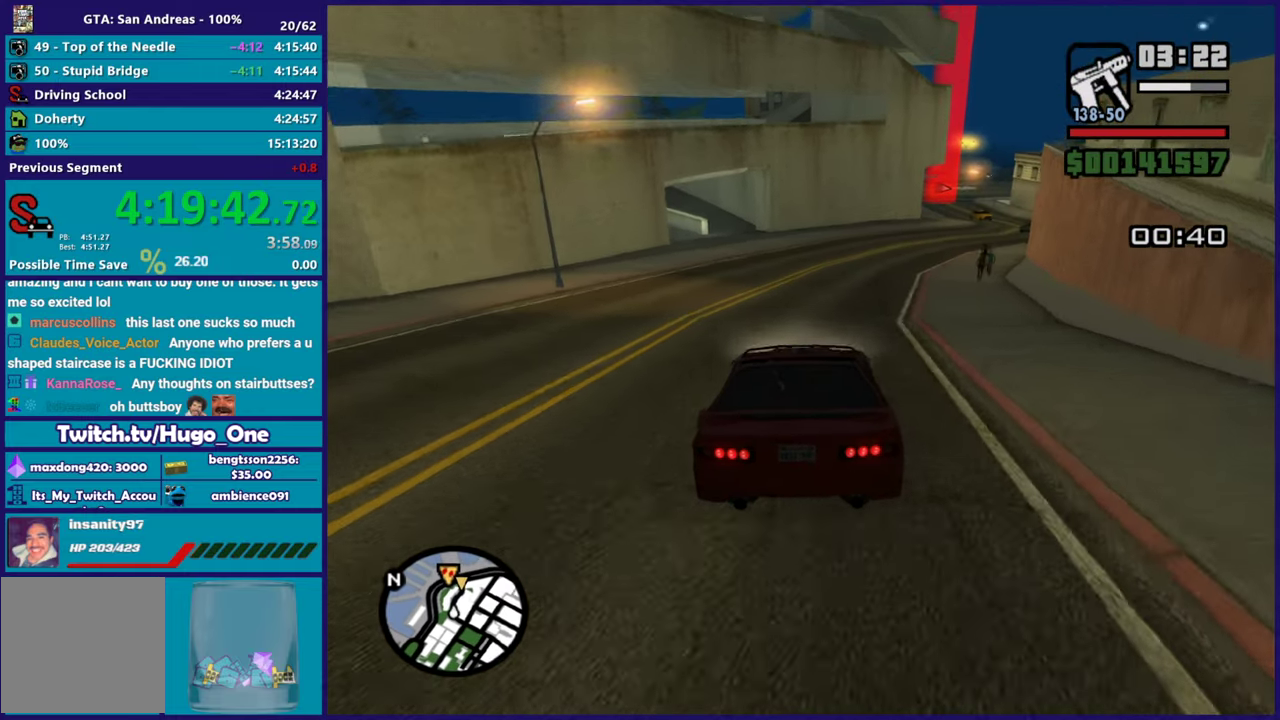
{"buttons": ["R2"], "left_stick": "center", "right_stick": "center", "events": [[117, "left_stick", "right"], [434, "left_stick", "center"]]}
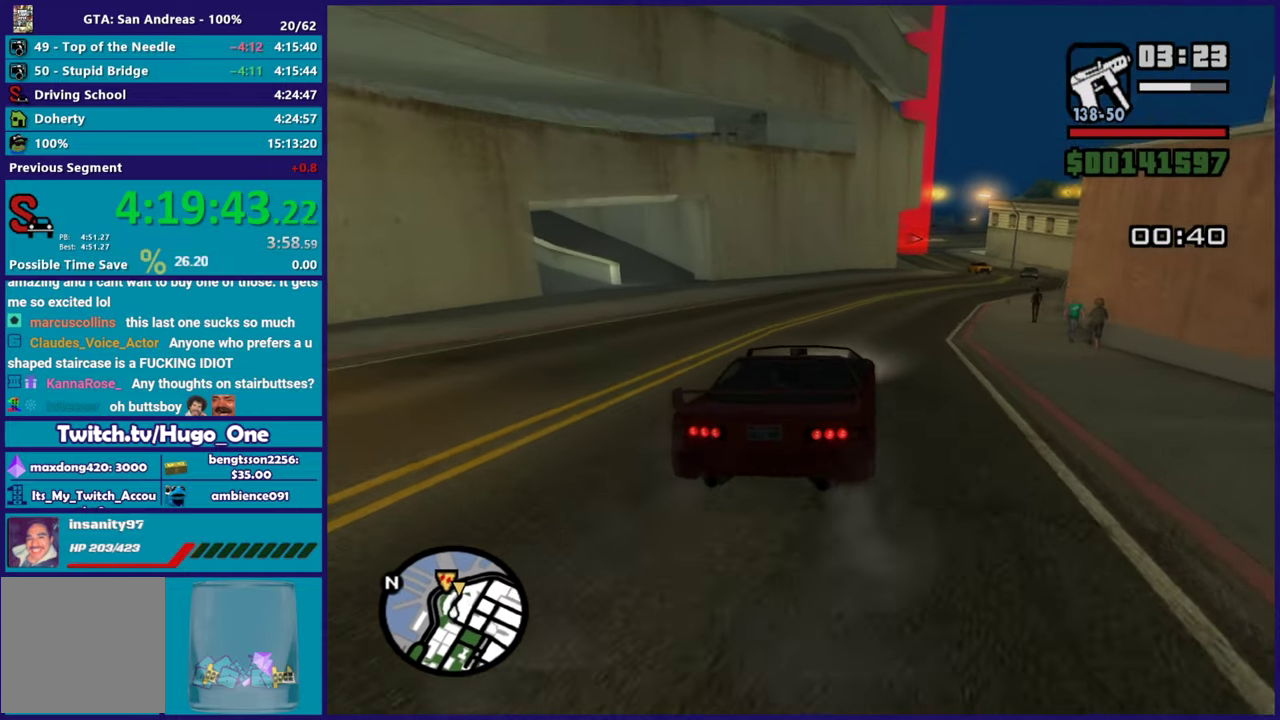
{"buttons": ["R2"], "left_stick": "center", "right_stick": "down", "events": [[33, "left_stick", "right"], [50, "right_stick", "down-right"], [150, "left_stick", "down-right"], [367, "R2", "up"], [384, "left_stick", "center"], [484, "right_stick", "down"], [500, "R2", "down"]]}
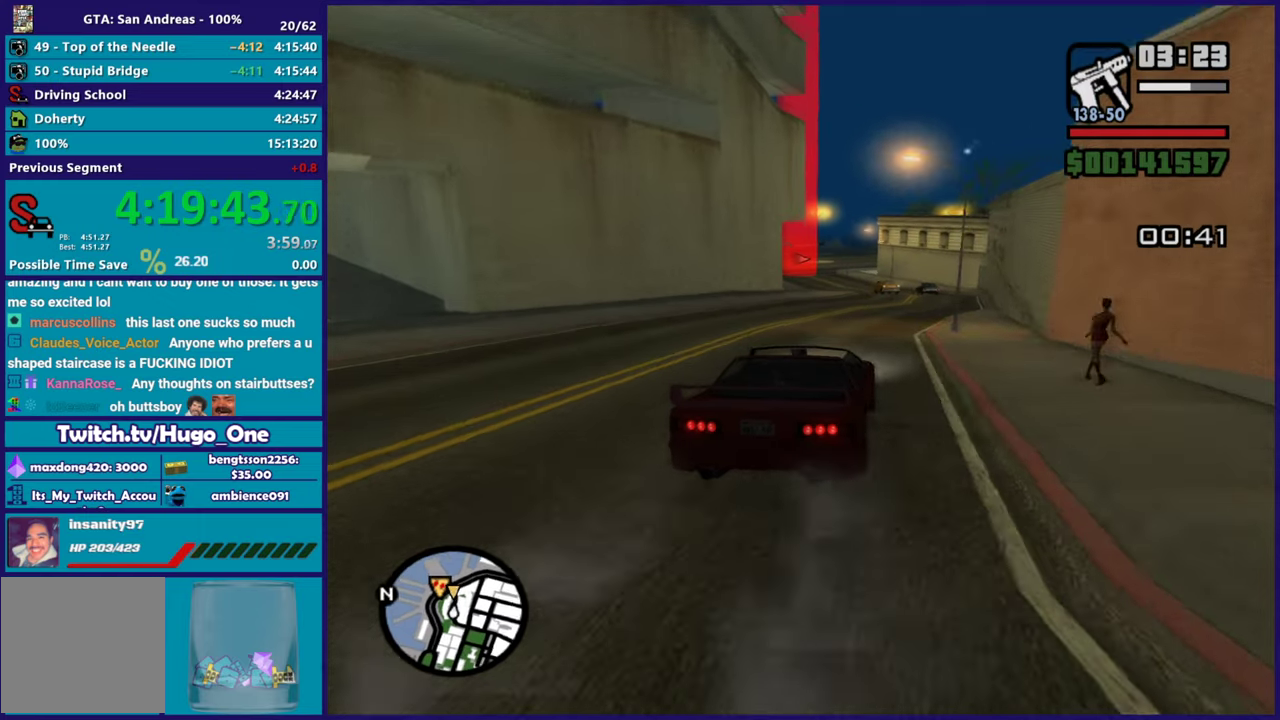
{"buttons": [], "left_stick": "center", "right_stick": "down-left", "events": [[100, "left_stick", "right"], [100, "right_stick", "center"], [251, "right_stick", "down"], [301, "left_stick", "center"], [367, "R2", "up"], [434, "right_stick", "down-left"]]}
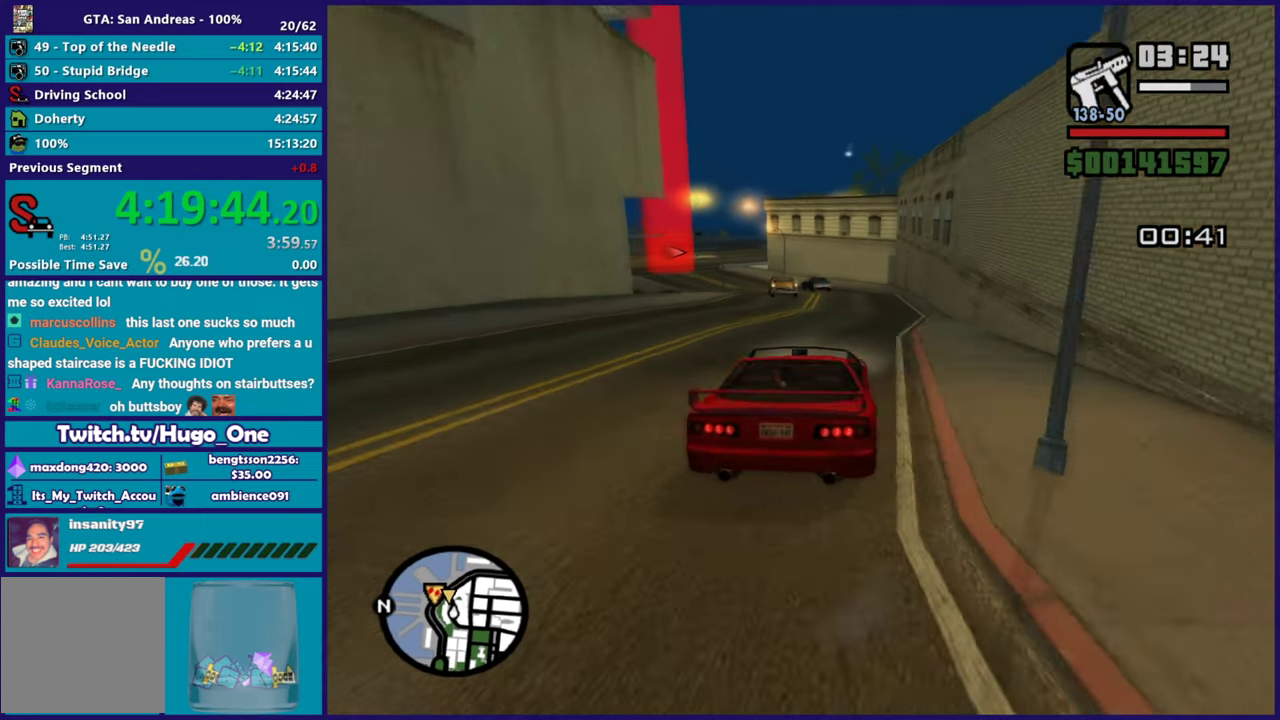
{"buttons": ["L2"], "left_stick": "left", "right_stick": "down-left", "events": [[50, "left_stick", "left"], [200, "left_stick", "down-right"], [384, "L2", "down"], [400, "left_stick", "left"]]}
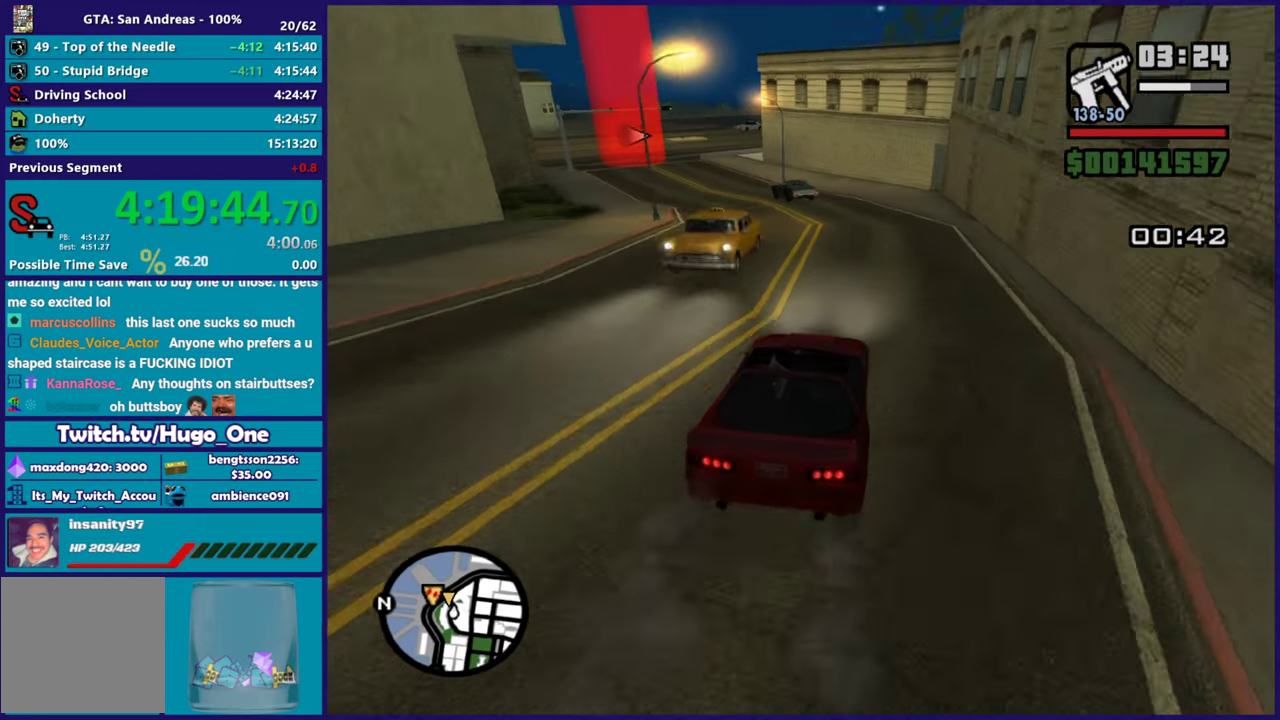
{"buttons": [], "left_stick": "right", "right_stick": "down-left", "events": [[66, "L2", "up"], [467, "left_stick", "right"]]}
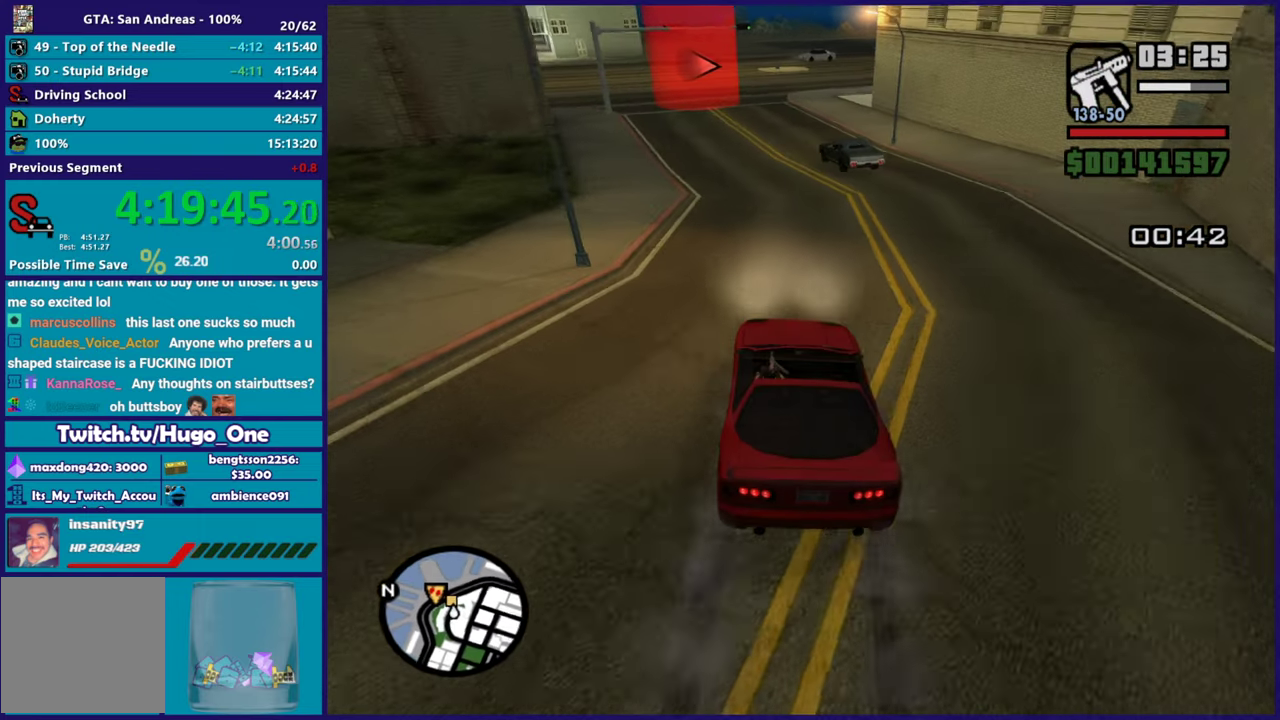
{"buttons": ["R2"], "left_stick": "center", "right_stick": "down-left", "events": [[100, "left_stick", "up-left"], [250, "left_stick", "right"], [351, "R2", "down"], [451, "left_stick", "center"]]}